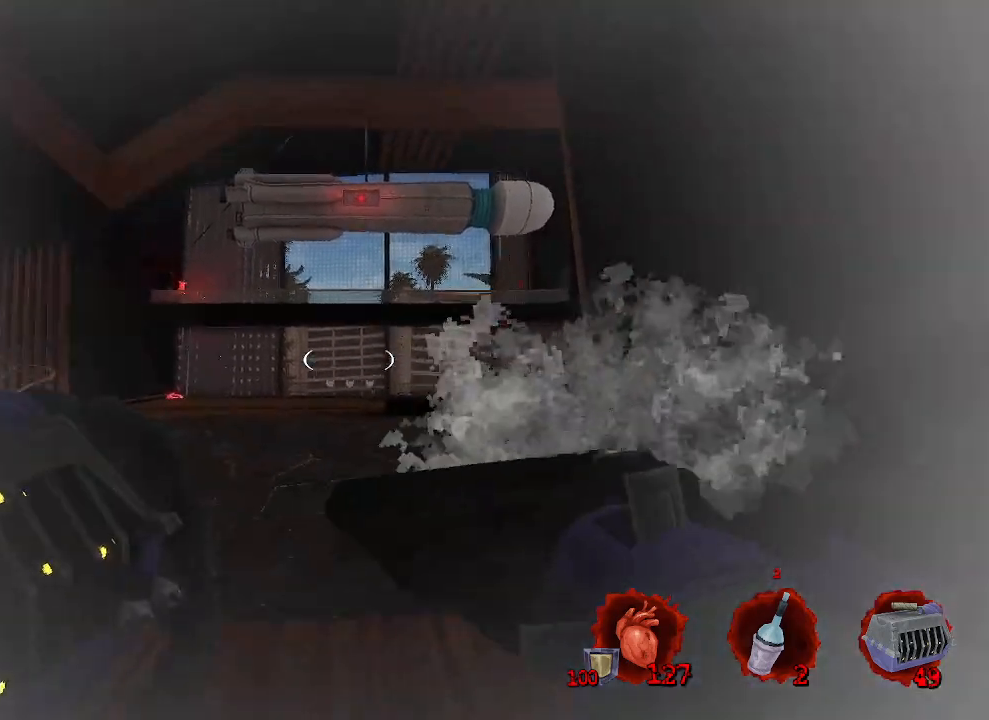
Gameplay with keyboard and mouse; each line is a JSON object with the keys and mouse buttons held at the frame after it. "events" lists presses ("down") and releases ("up") of "1", "2", "a", "b", "c", "ctrl", "d", "e", "f", "g", "q", "r", "s", "shift", "space", "tab", "v", "w", "x", "z", "mouse_left", "mouse_wheel", "mouse_right", "mouse_mb4" and "mouse_mb5" between this image and that frame as [ms after this image, input, new state], when the widget could be followed in between. "mouse_left", "mouse_wheel", "mouse_right", "mouse_mb4", "mouse_mb5" = the "left", "wheel", "right", "mb4", "mb5" buttons of the "mouse" list. No other keys are recorded. "wheel" means that the mouse wheel is clicked or scrolled. Not read: mouse_move.
{"keys": [], "mouse": [], "events": [[217, "z", "down"], [367, "q", "down"], [400, "z", "up"], [450, "q", "up"]]}
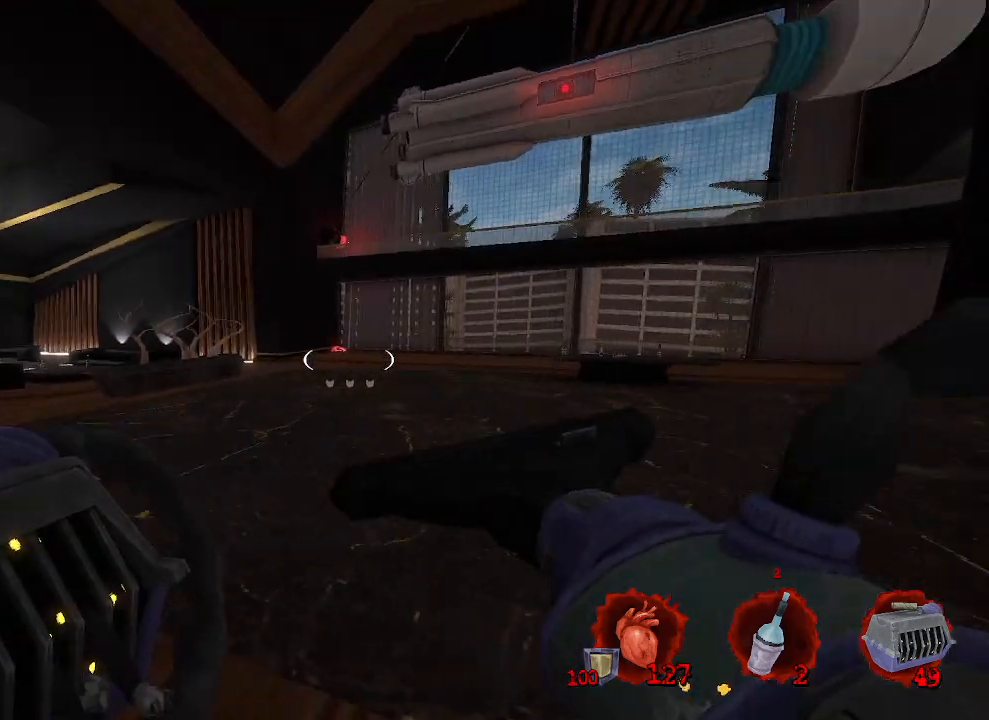
{"keys": ["q"], "mouse": [], "events": [[100, "d", "down"], [183, "d", "up"], [500, "q", "down"]]}
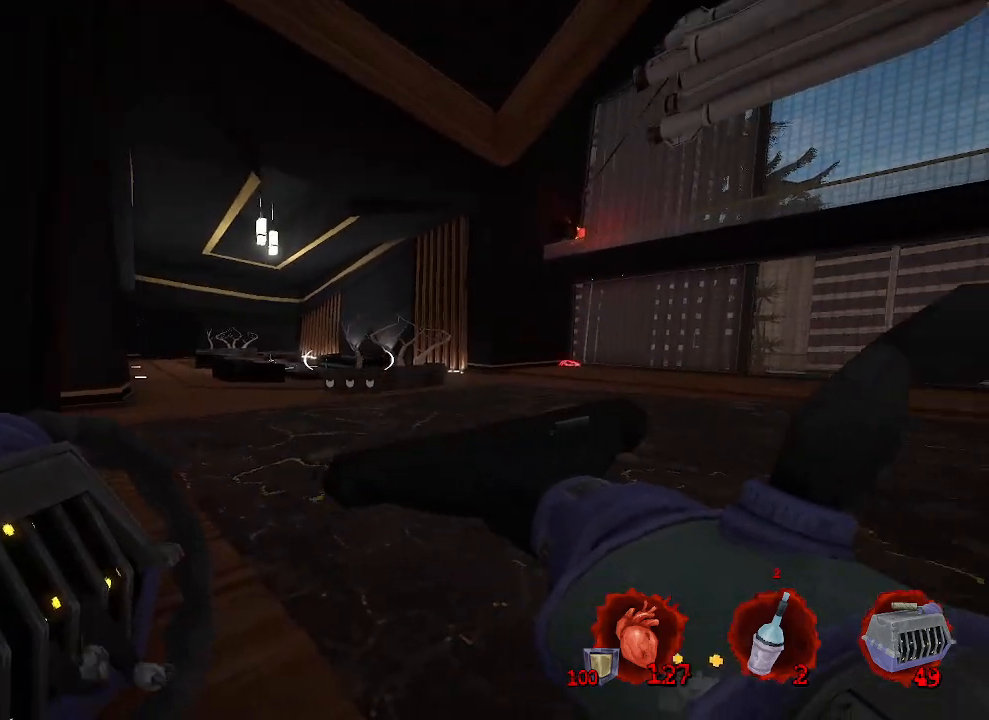
{"keys": [], "mouse": [], "events": [[150, "q", "up"]]}
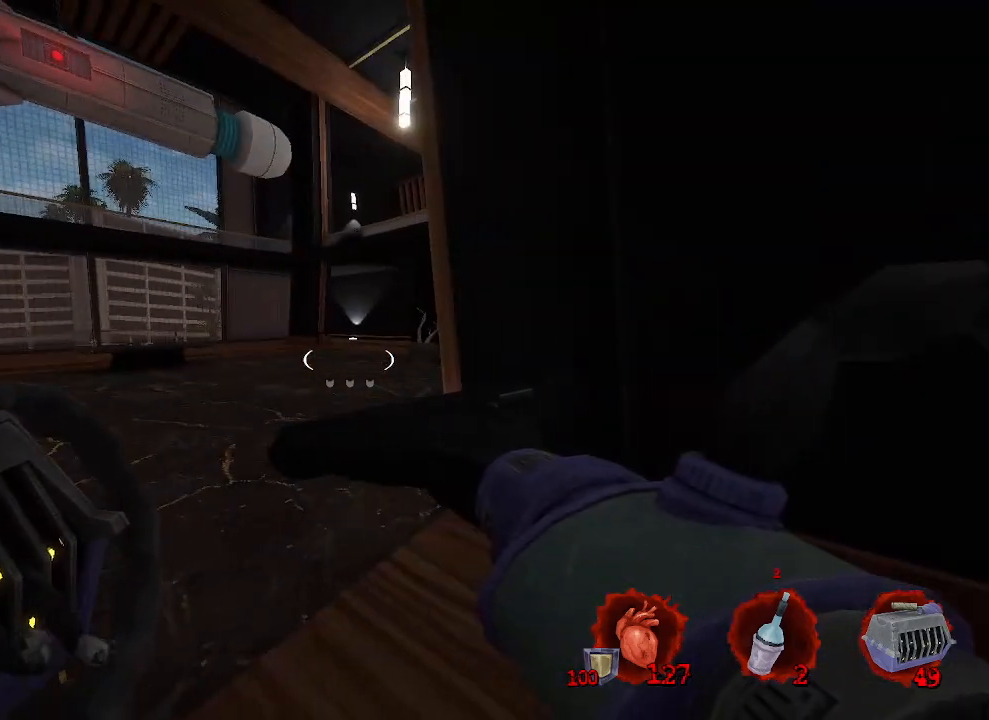
{"keys": ["d"], "mouse": [], "events": [[17, "q", "down"], [350, "q", "up"], [483, "d", "down"]]}
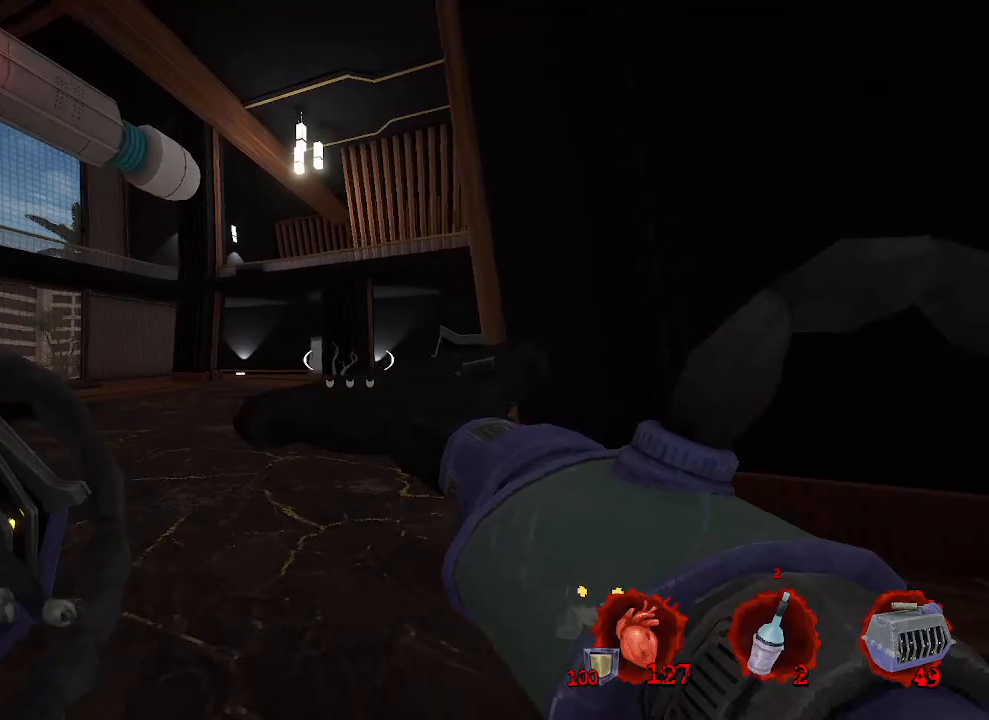
{"keys": [], "mouse": [], "events": [[183, "d", "up"]]}
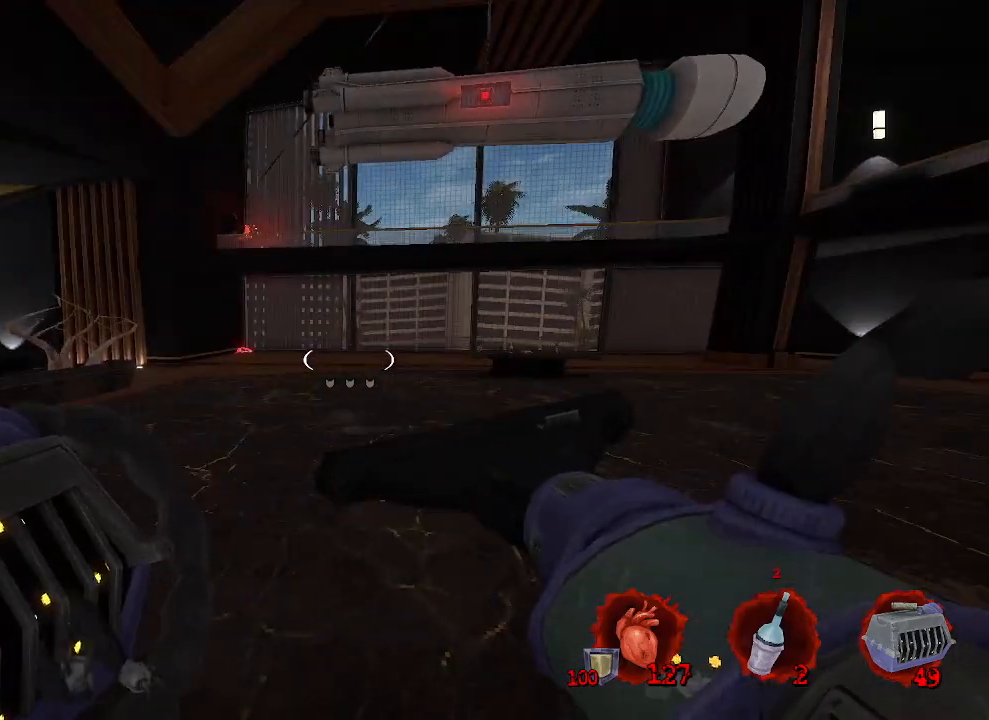
{"keys": ["d", "z"], "mouse": [], "events": [[150, "z", "down"], [333, "d", "down"]]}
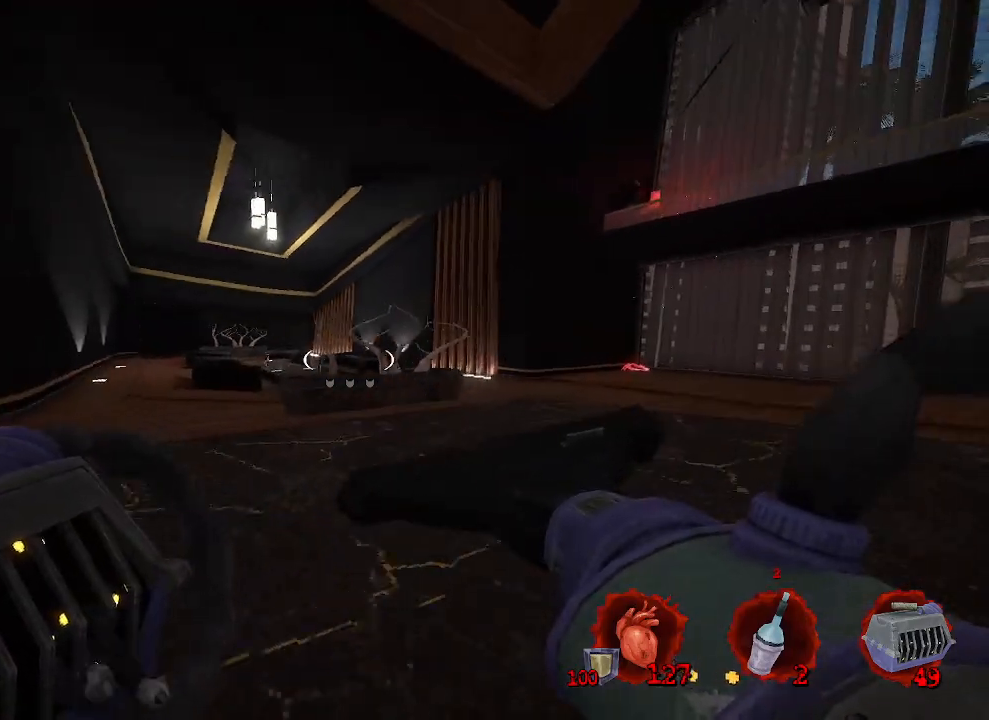
{"keys": ["q"], "mouse": [], "events": [[117, "d", "up"], [250, "d", "down"], [300, "z", "up"], [400, "q", "down"], [450, "d", "up"]]}
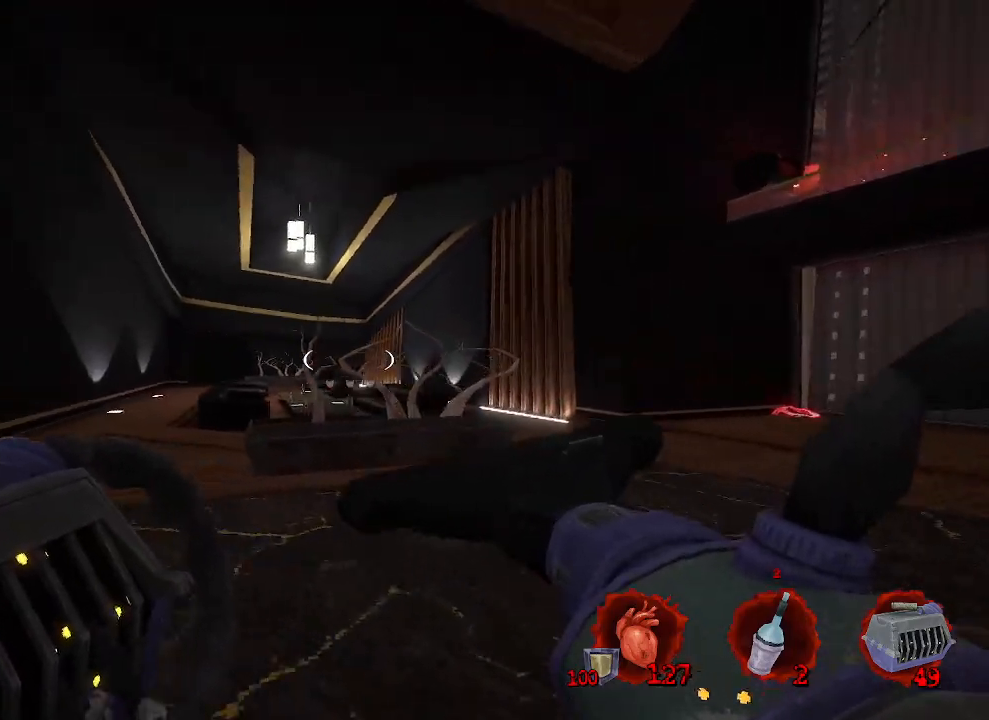
{"keys": ["ctrl", "z"], "mouse": [], "events": [[283, "z", "down"], [333, "q", "up"], [500, "ctrl", "down"]]}
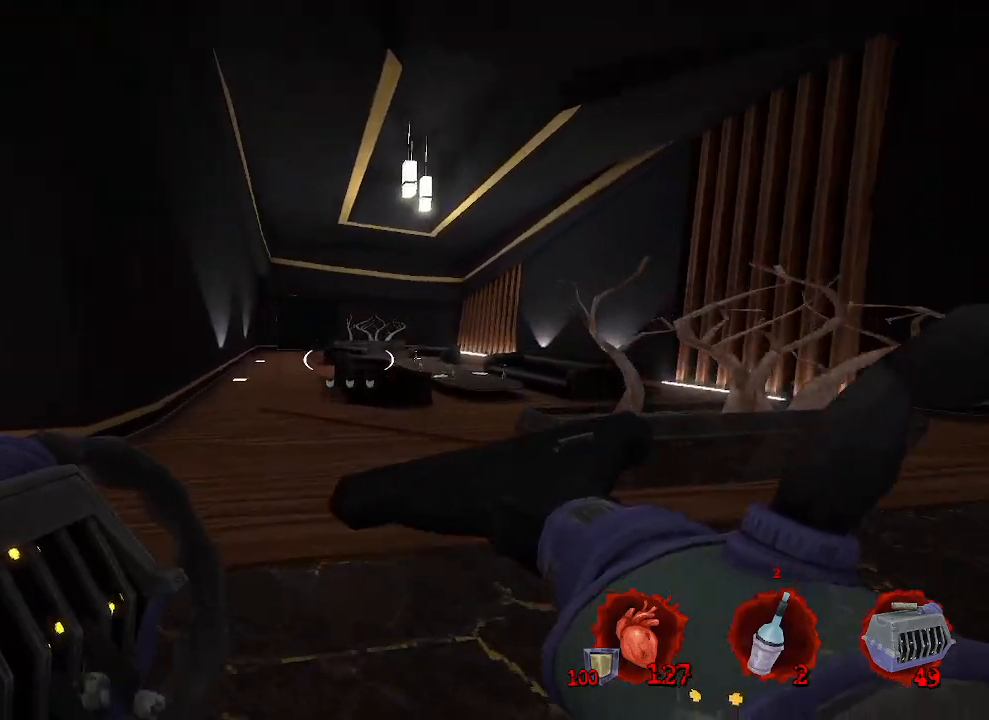
{"keys": ["d", "space", "z"], "mouse": [], "events": [[100, "space", "down"], [250, "d", "down"], [300, "ctrl", "up"]]}
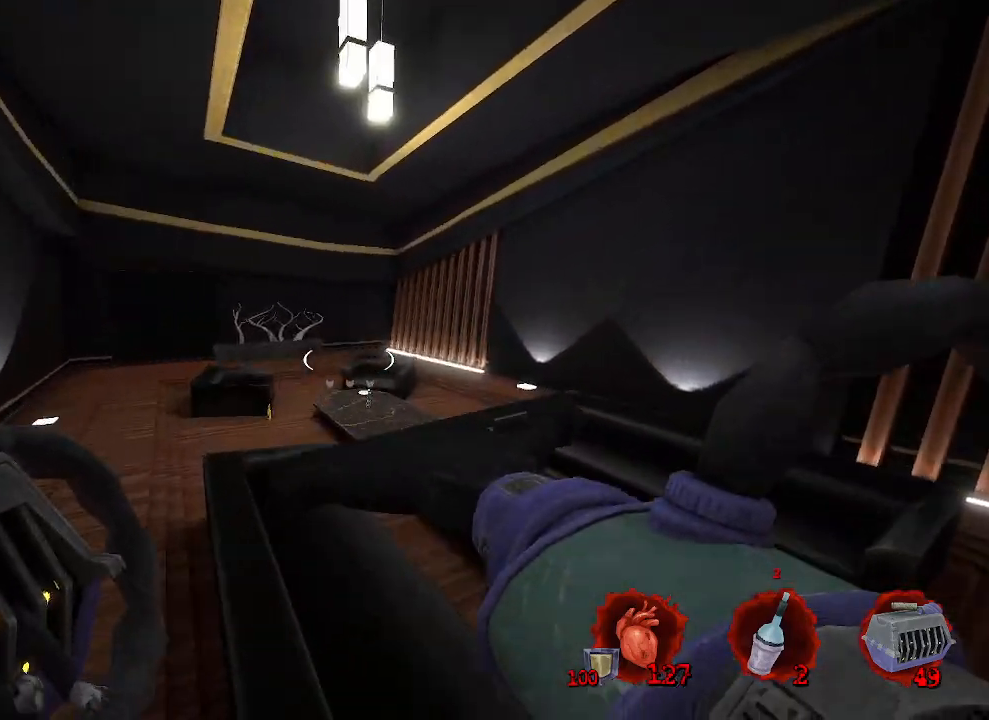
{"keys": ["space"], "mouse": [], "events": [[33, "d", "up"], [83, "q", "down"], [367, "z", "up"], [467, "q", "up"]]}
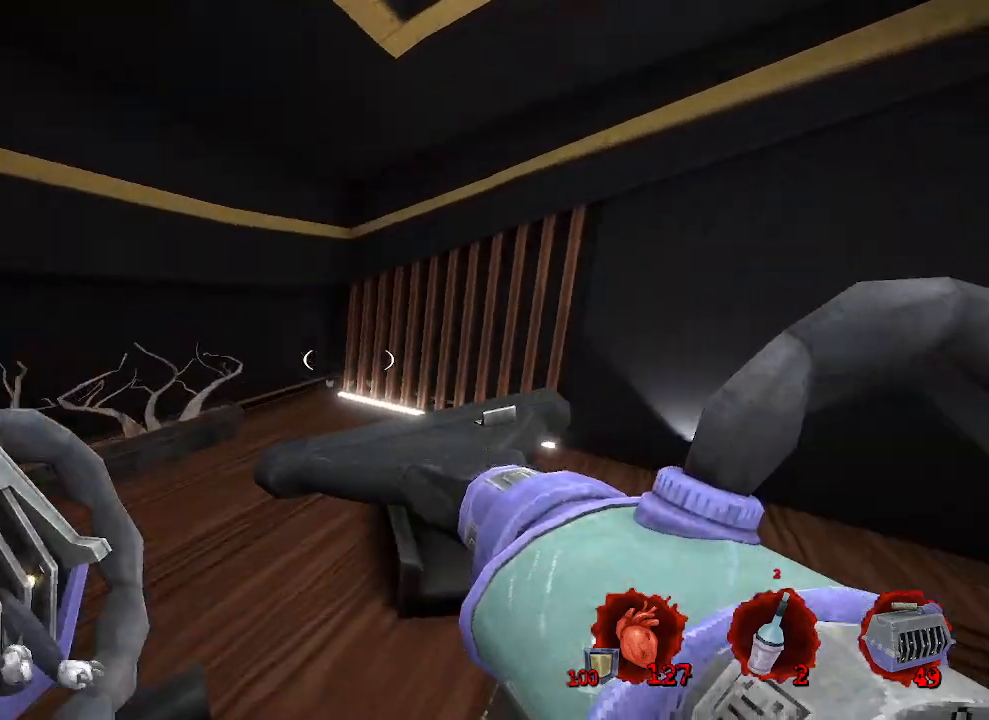
{"keys": ["d", "z"], "mouse": [], "events": [[17, "d", "down"], [17, "space", "up"], [283, "z", "down"]]}
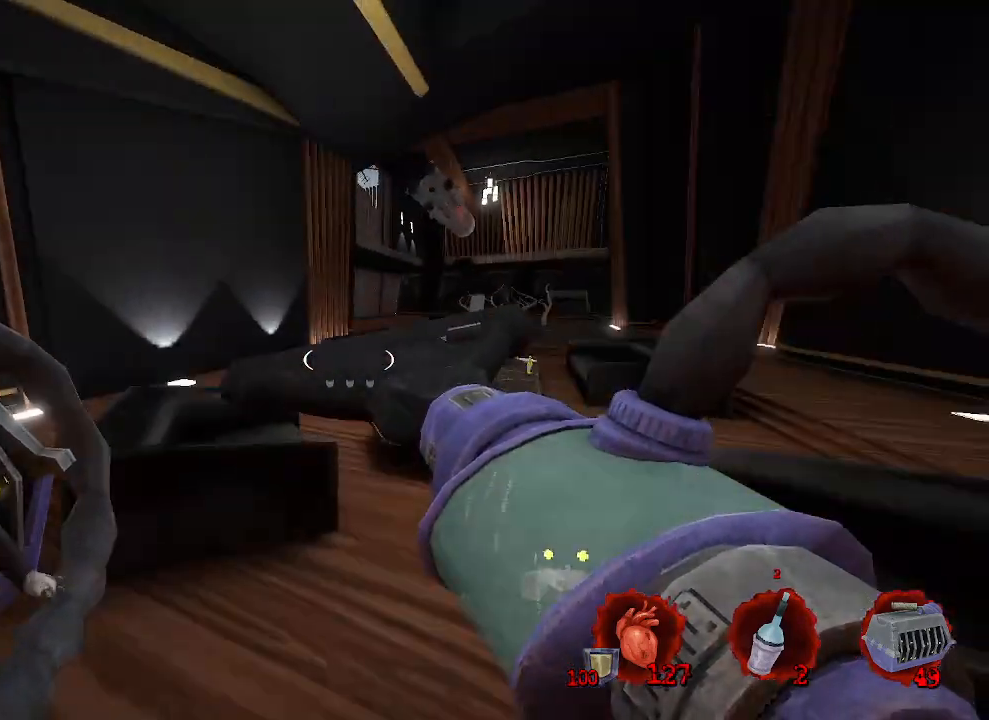
{"keys": ["ctrl", "space", "z"], "mouse": [], "events": [[33, "d", "up"], [350, "ctrl", "down"], [400, "space", "down"]]}
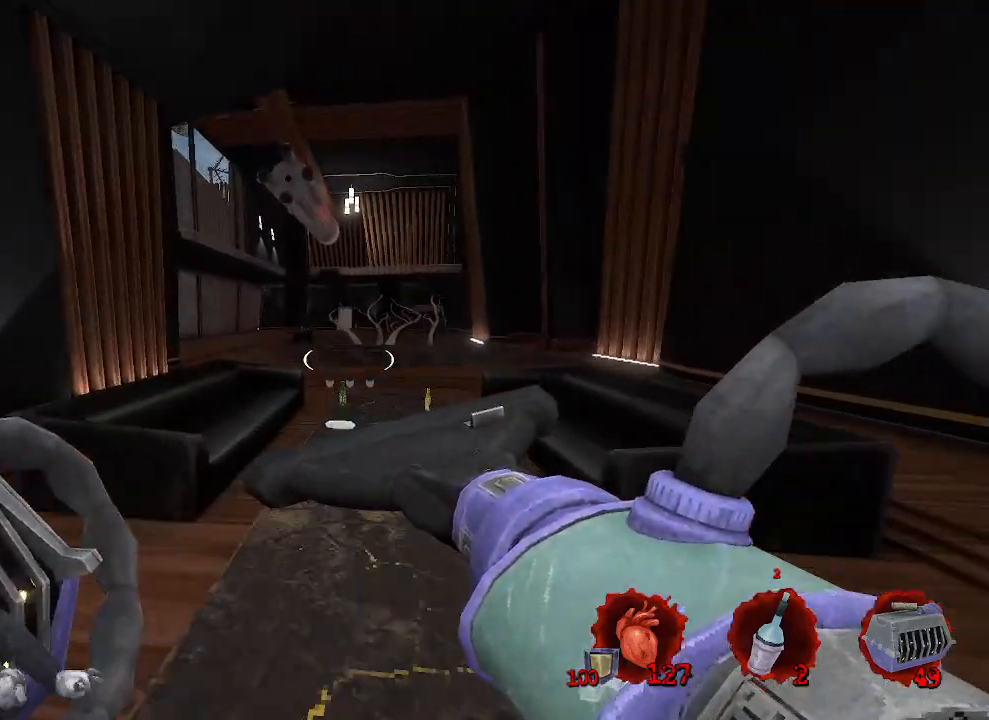
{"keys": ["q", "space", "z"], "mouse": [], "events": [[83, "ctrl", "up"], [233, "q", "down"]]}
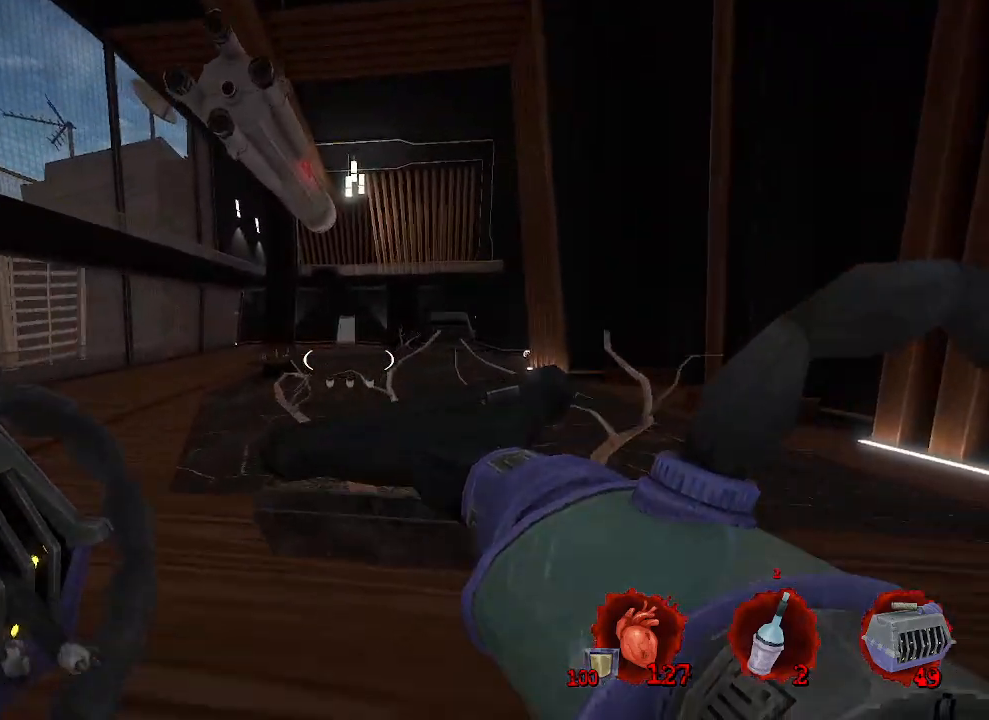
{"keys": ["q", "space", "z"], "mouse": [], "events": []}
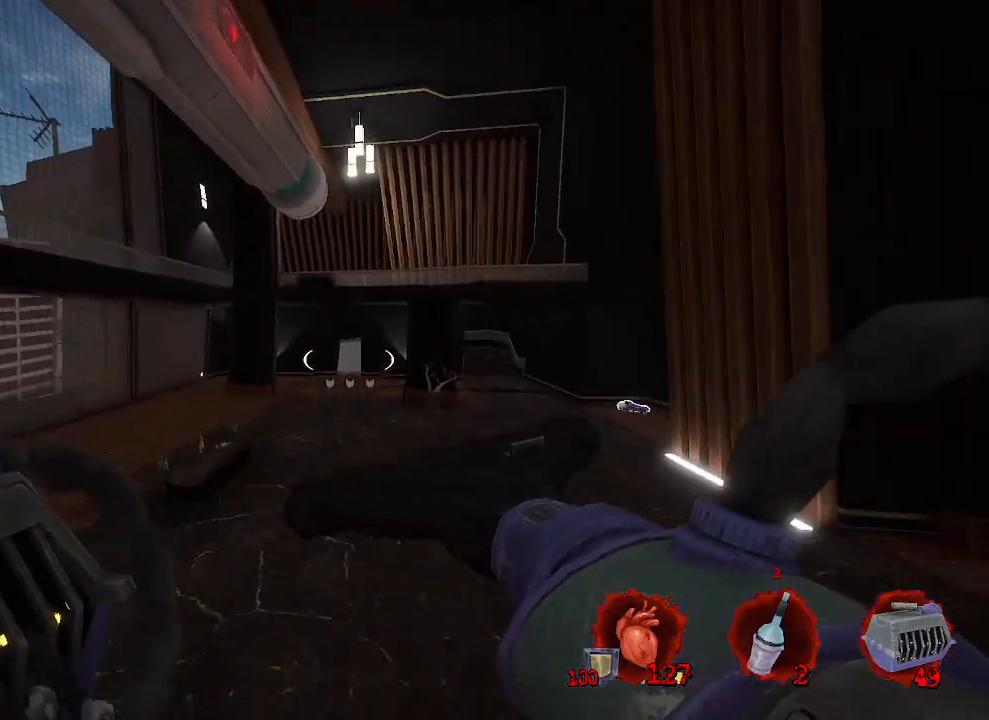
{"keys": ["q", "space", "z"], "mouse": [], "events": [[217, "z", "up"], [500, "z", "down"]]}
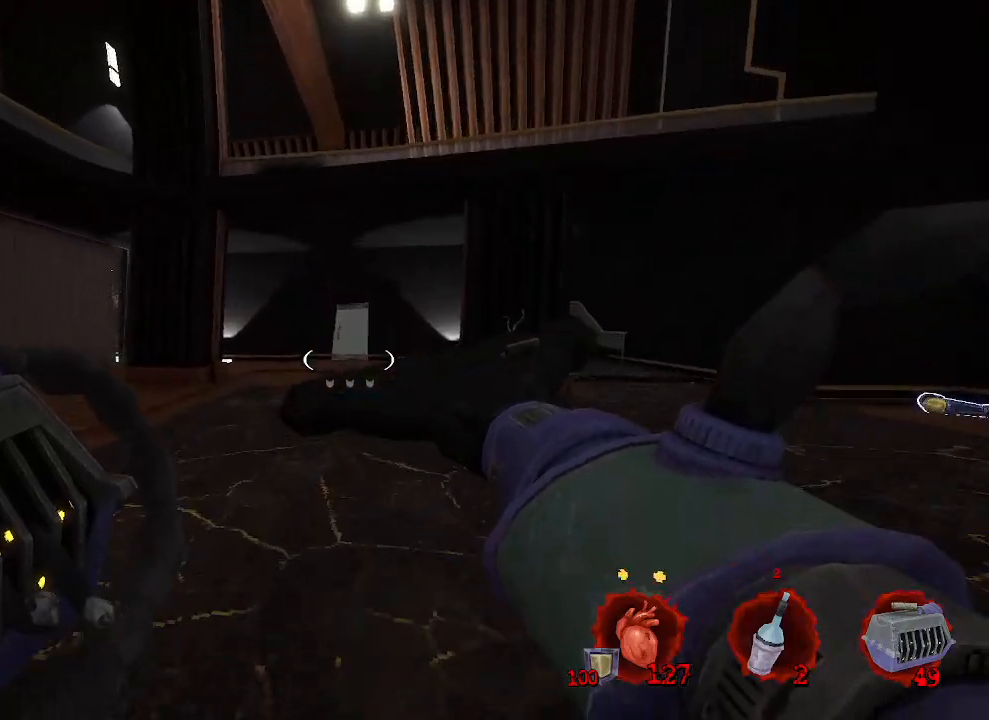
{"keys": ["d"], "mouse": [], "events": [[183, "q", "up"], [233, "d", "down"], [383, "z", "up"], [417, "space", "up"]]}
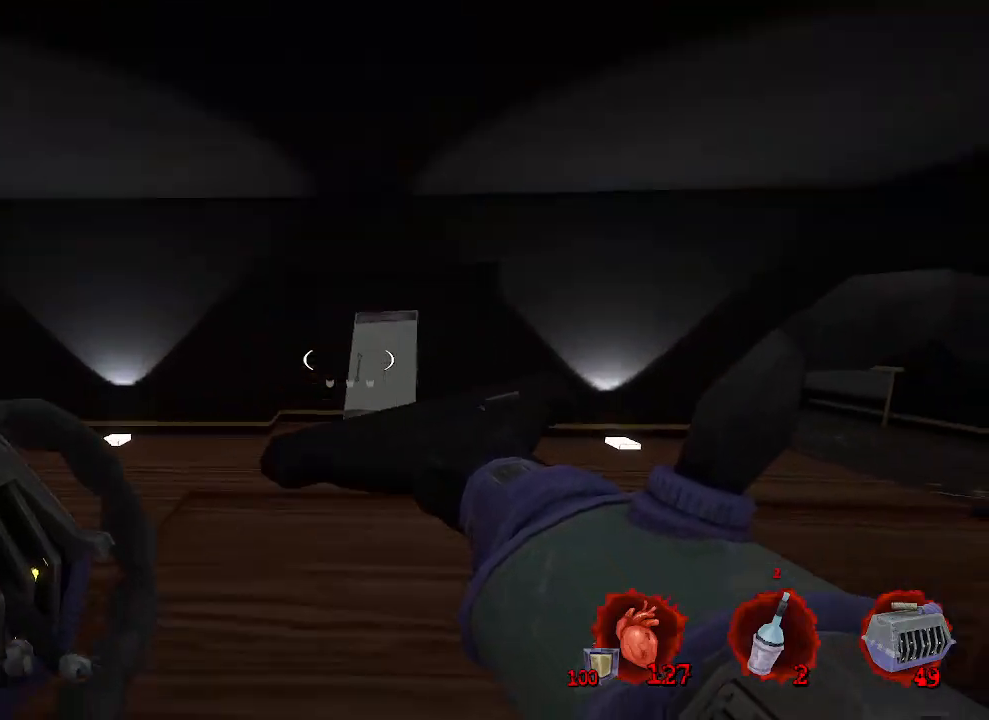
{"keys": ["z"], "mouse": [], "events": [[200, "z", "down"], [283, "d", "up"]]}
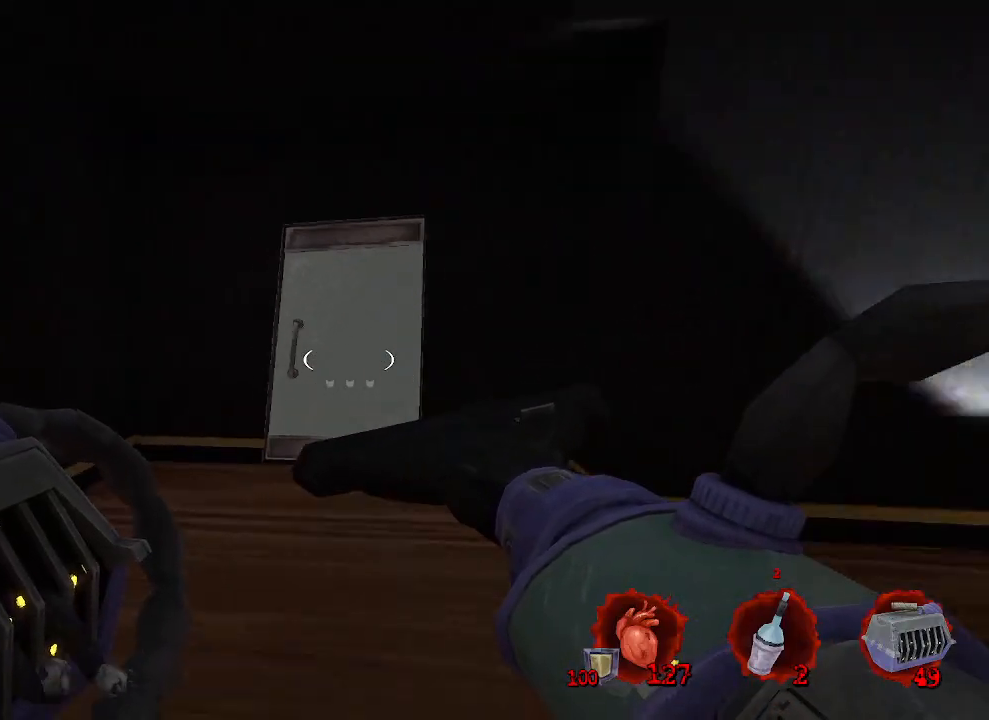
{"keys": ["s"], "mouse": [], "events": [[250, "e", "down"], [250, "z", "up"], [300, "e", "up"], [500, "s", "down"]]}
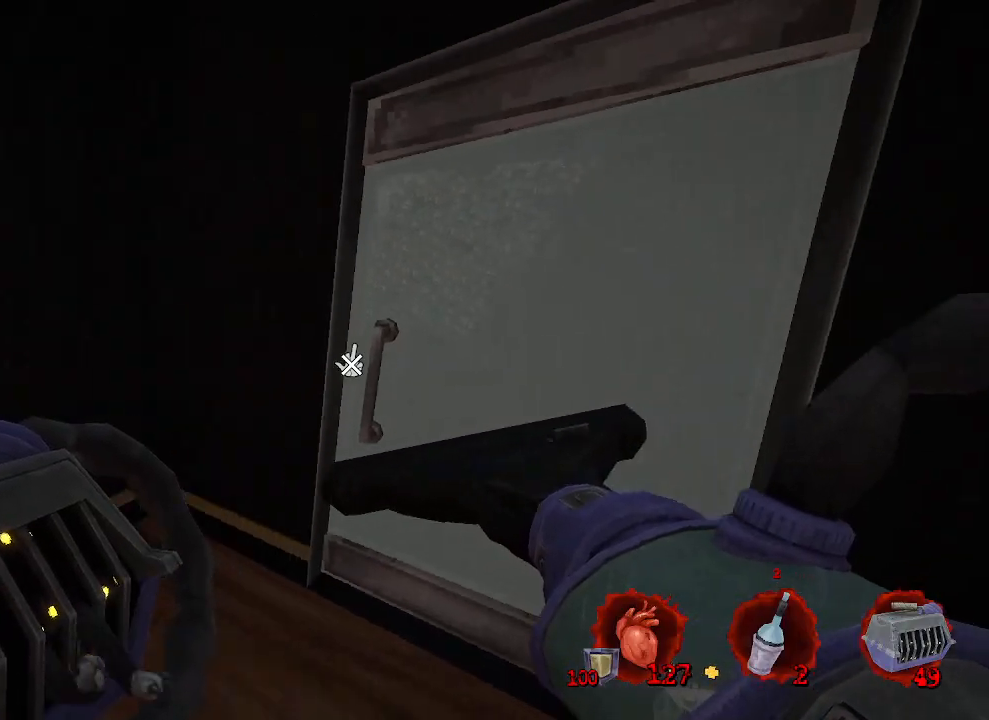
{"keys": ["d", "s"], "mouse": [], "events": [[50, "q", "down"], [367, "q", "up"], [417, "d", "down"]]}
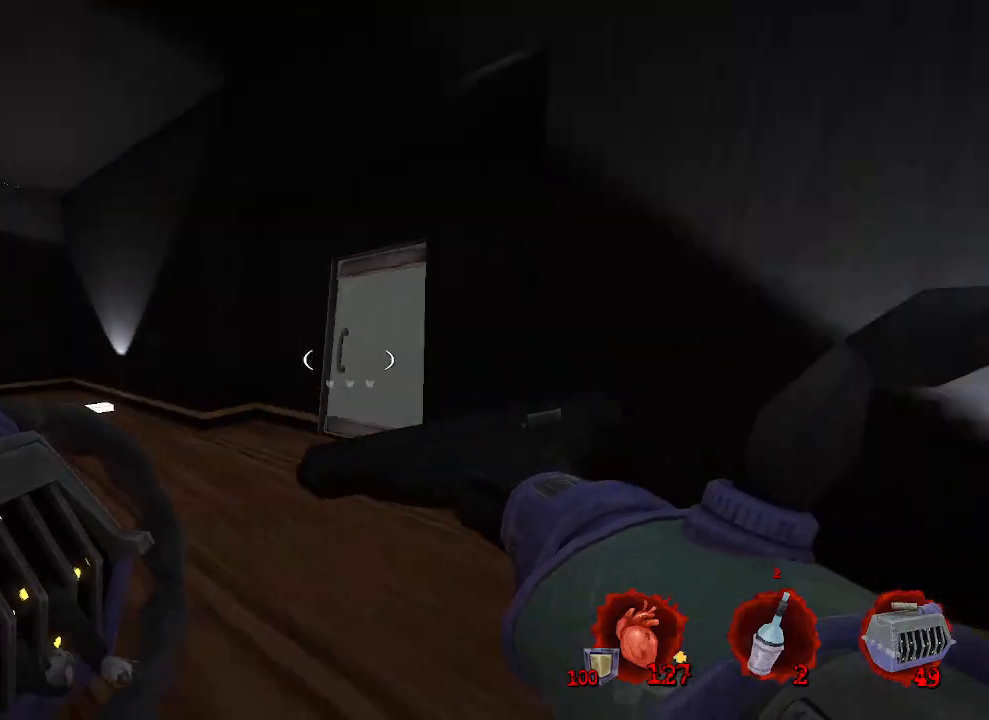
{"keys": ["z"], "mouse": [], "events": [[50, "s", "up"], [283, "q", "down"], [333, "d", "up"], [383, "q", "up"], [467, "z", "down"]]}
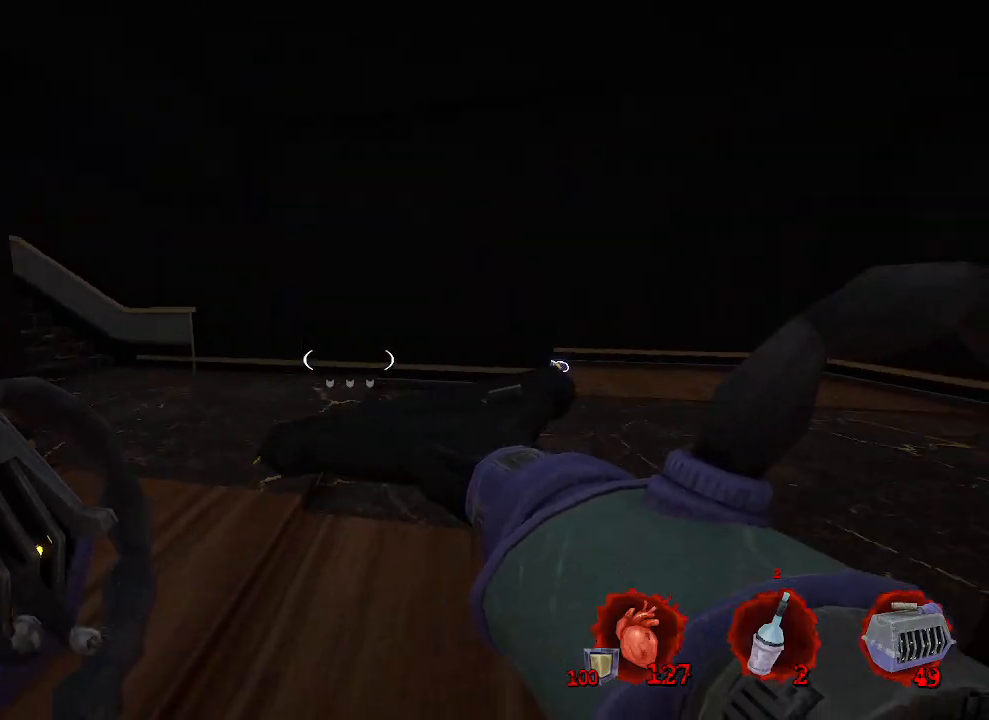
{"keys": ["z"], "mouse": [], "events": [[117, "q", "down"], [267, "q", "up"]]}
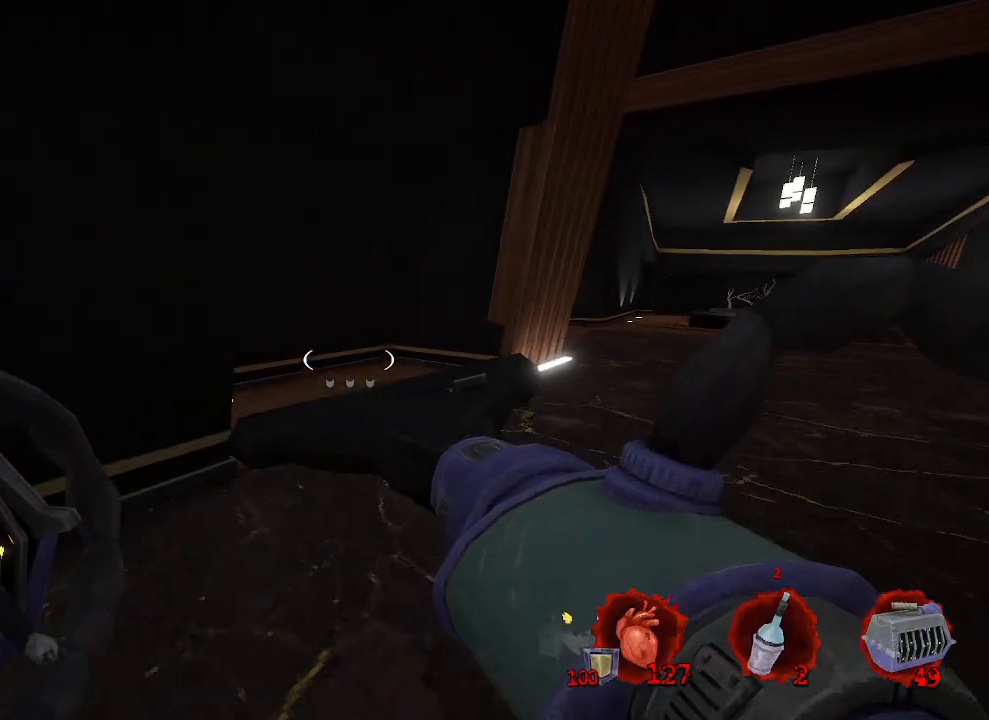
{"keys": ["q"], "mouse": [], "events": [[367, "q", "down"], [500, "z", "up"]]}
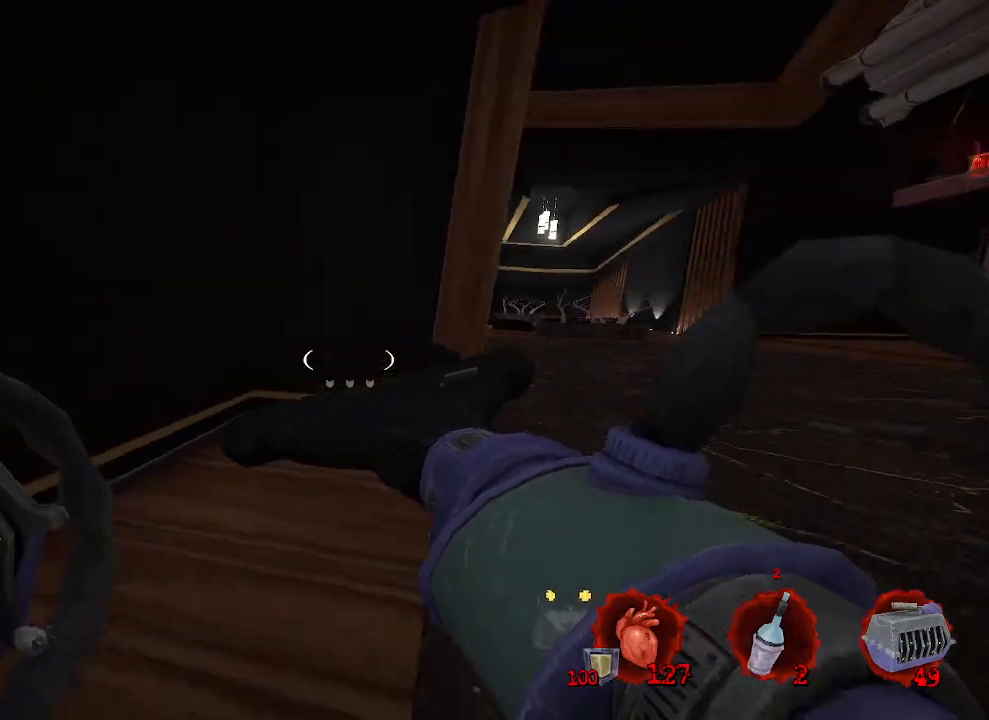
{"keys": ["q"], "mouse": [], "events": [[150, "d", "down"], [200, "q", "up"], [383, "d", "up"], [383, "q", "down"]]}
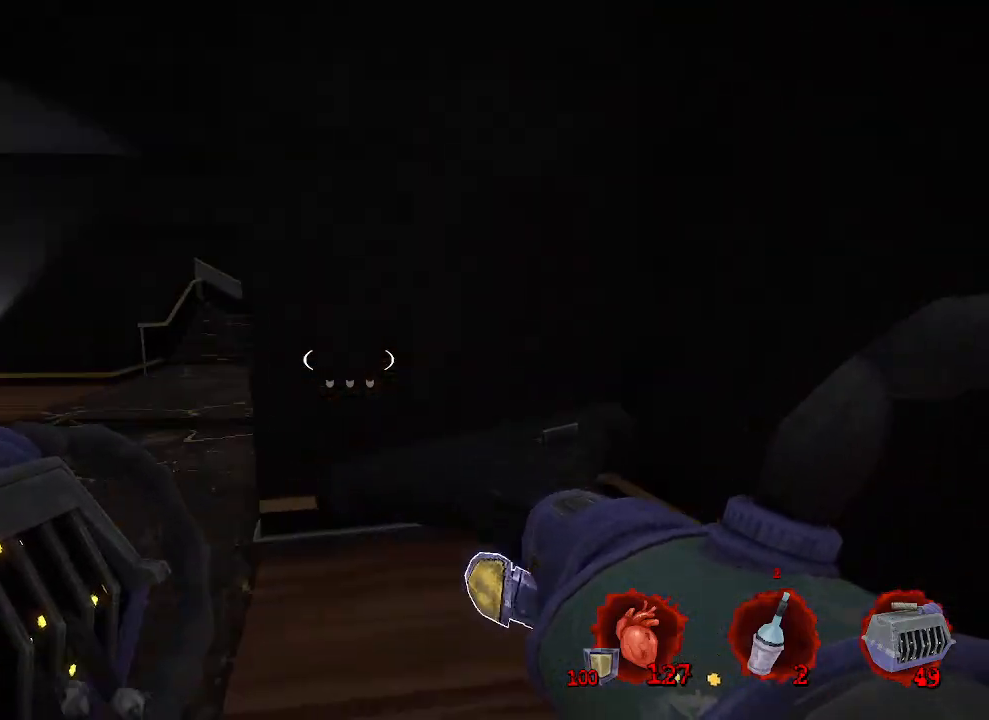
{"keys": ["z"], "mouse": [], "events": [[67, "z", "down"], [267, "q", "up"], [400, "q", "down"], [483, "q", "up"]]}
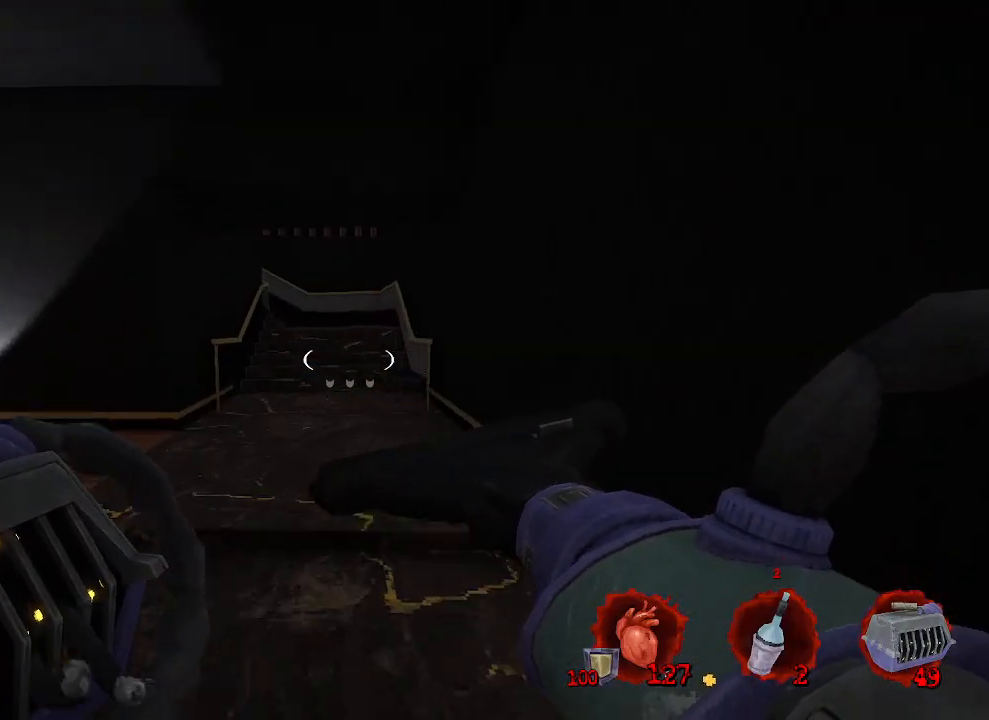
{"keys": ["d"], "mouse": [], "events": [[183, "ctrl", "down"], [233, "space", "down"], [317, "d", "down"], [367, "ctrl", "up"], [467, "space", "up"], [467, "z", "up"]]}
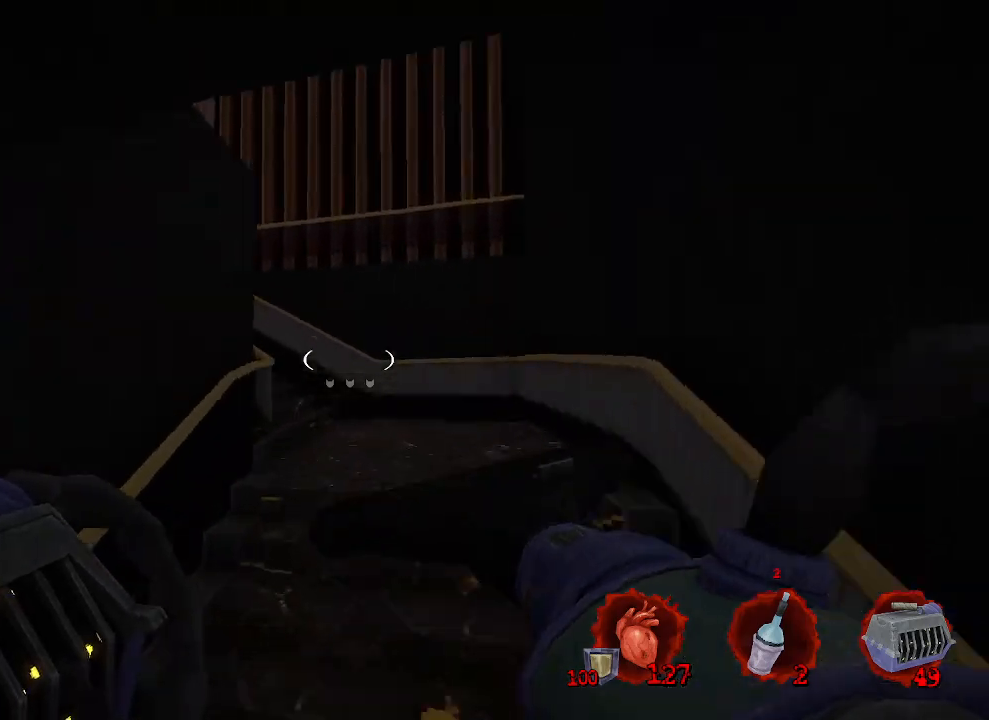
{"keys": ["z"], "mouse": [], "events": [[283, "z", "down"], [433, "d", "up"]]}
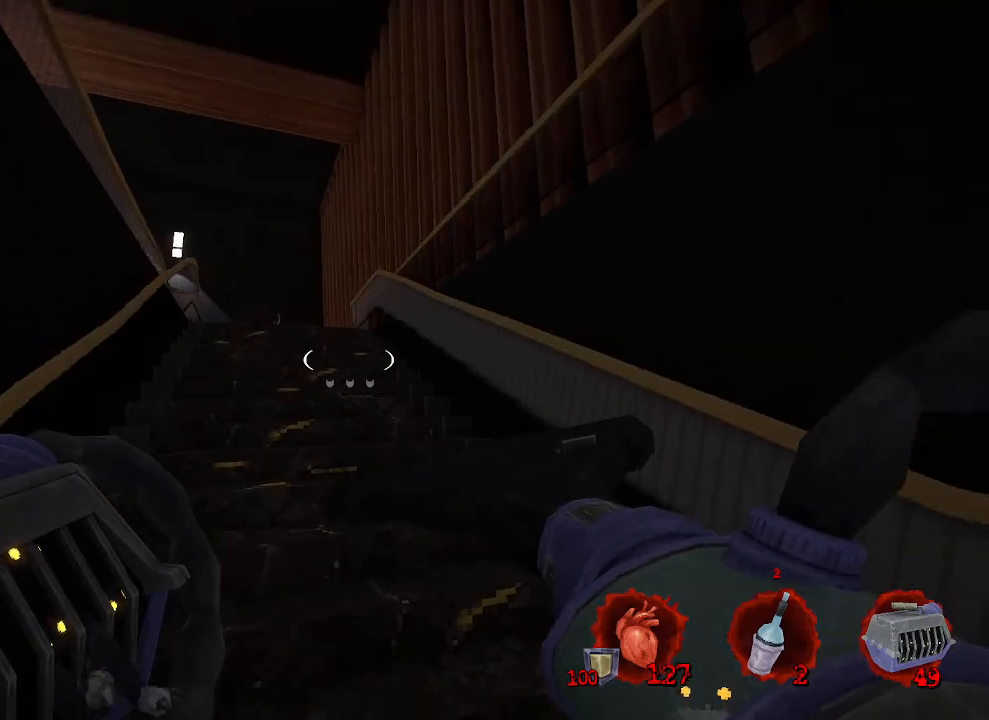
{"keys": ["d", "z"], "mouse": [], "events": [[500, "d", "down"]]}
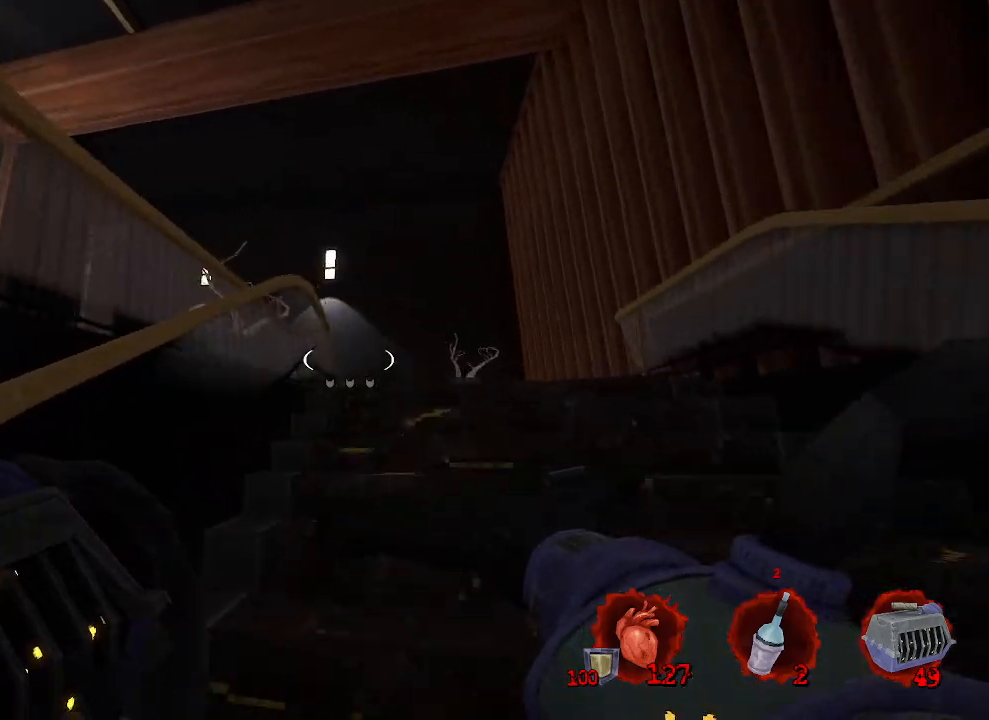
{"keys": ["d"], "mouse": [], "events": [[233, "z", "up"], [367, "z", "down"], [417, "z", "up"]]}
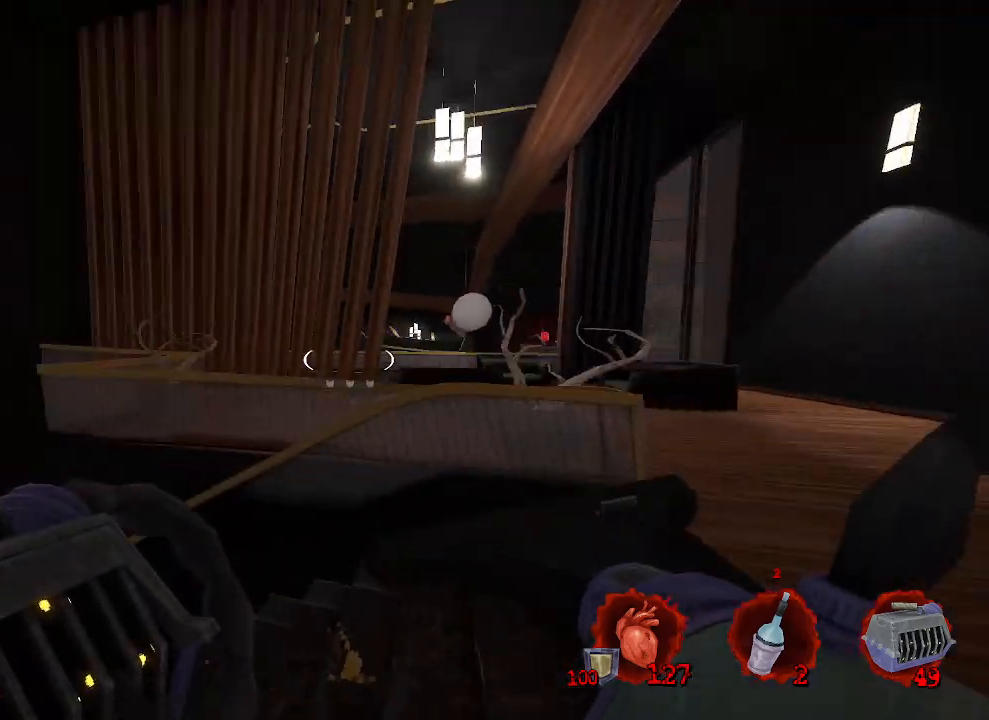
{"keys": ["d"], "mouse": [], "events": []}
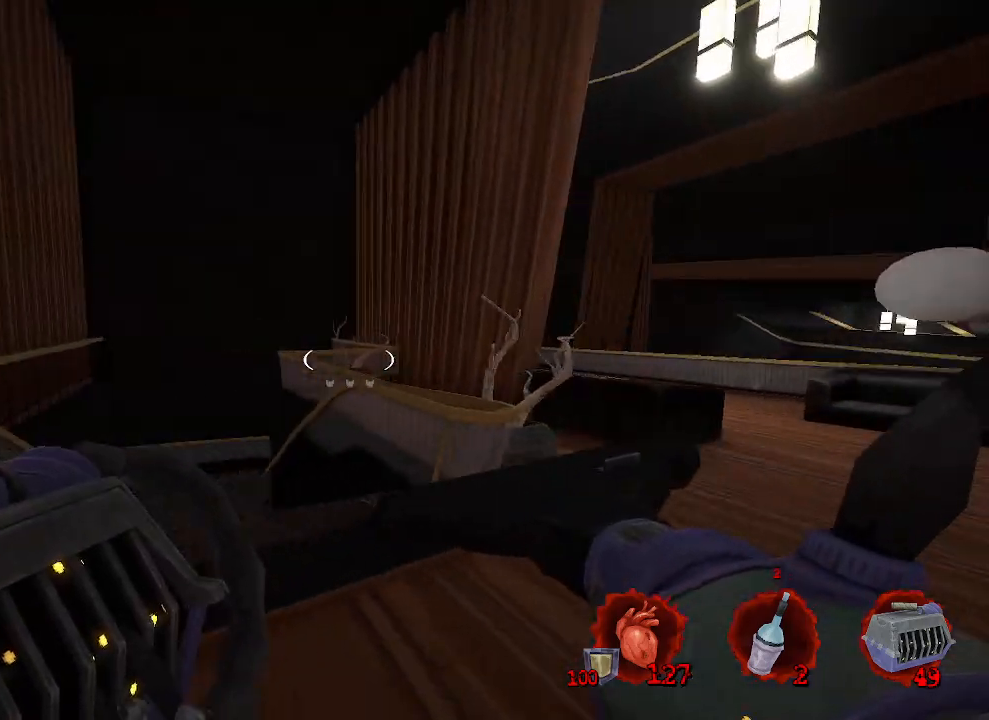
{"keys": ["d"], "mouse": [], "events": []}
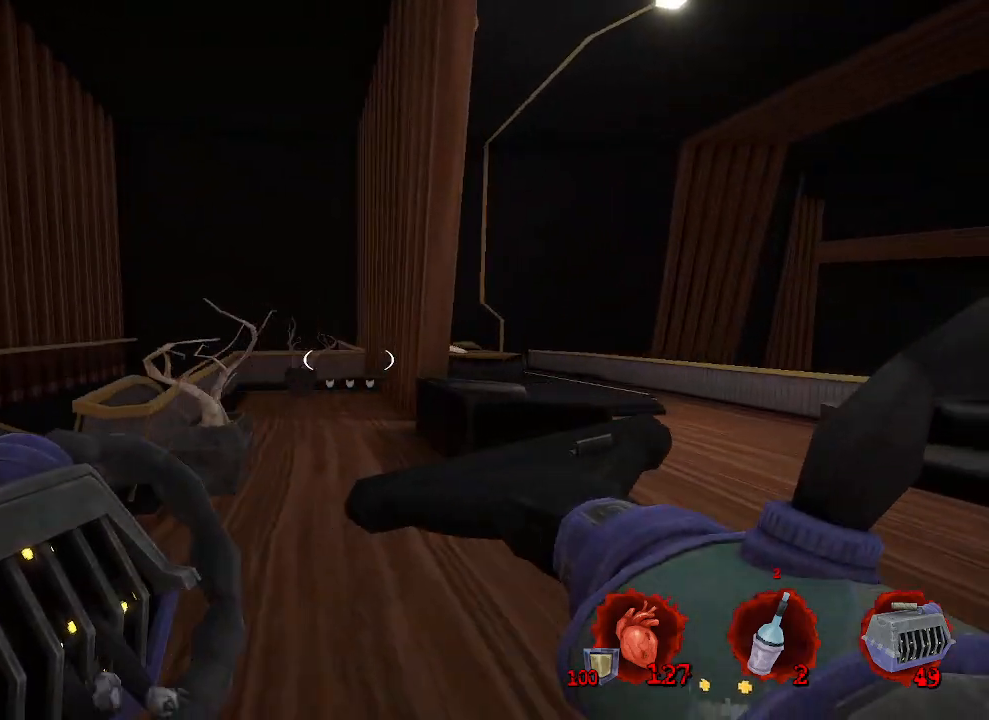
{"keys": ["d", "z"], "mouse": [], "events": [[233, "z", "down"]]}